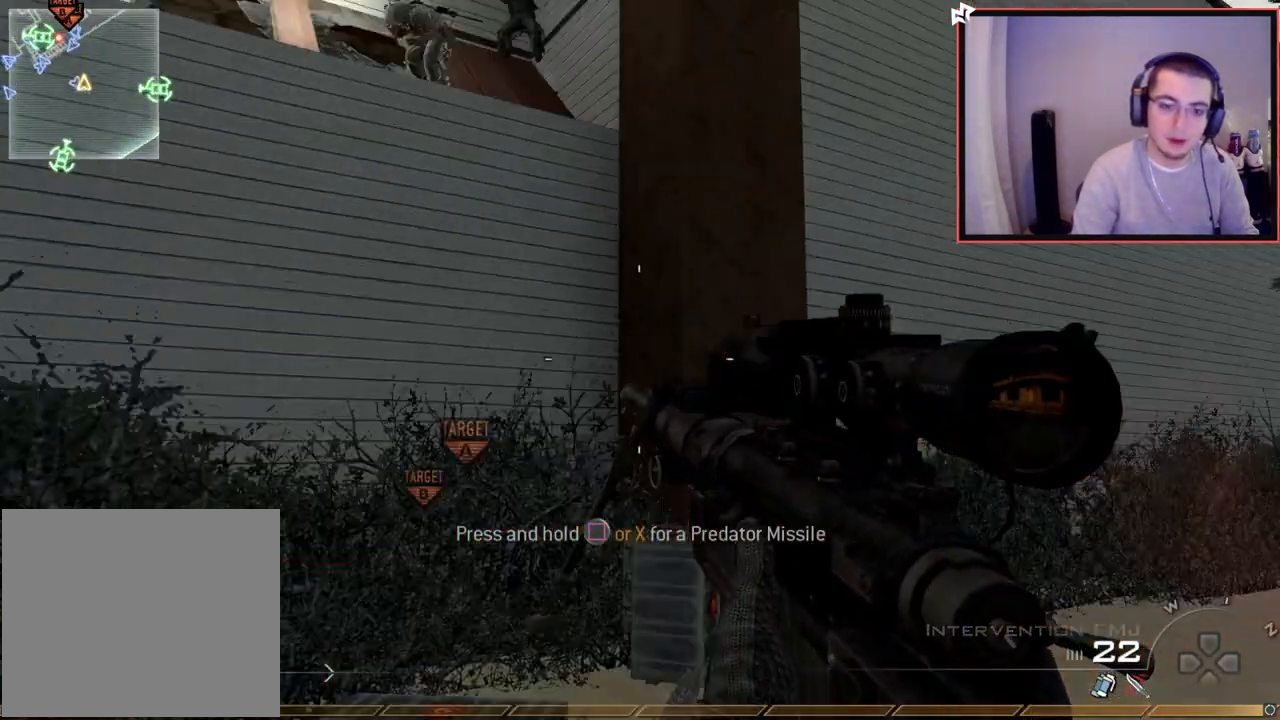
Gameplay with a controller (PlayStation layout); each line is a JSON object with the inputs held at the frame after it. "events" lists button and stick changes between this image and that frame as [ms after this image, input, new state], when the widget could be followed in between.
{"buttons": ["CROSS"], "left_stick": "center", "right_stick": "center", "events": [[50, "right_stick", "center"], [83, "CIRCLE", "down"], [183, "CIRCLE", "up"], [300, "right_stick", "left"], [433, "right_stick", "center"], [450, "CROSS", "down"]]}
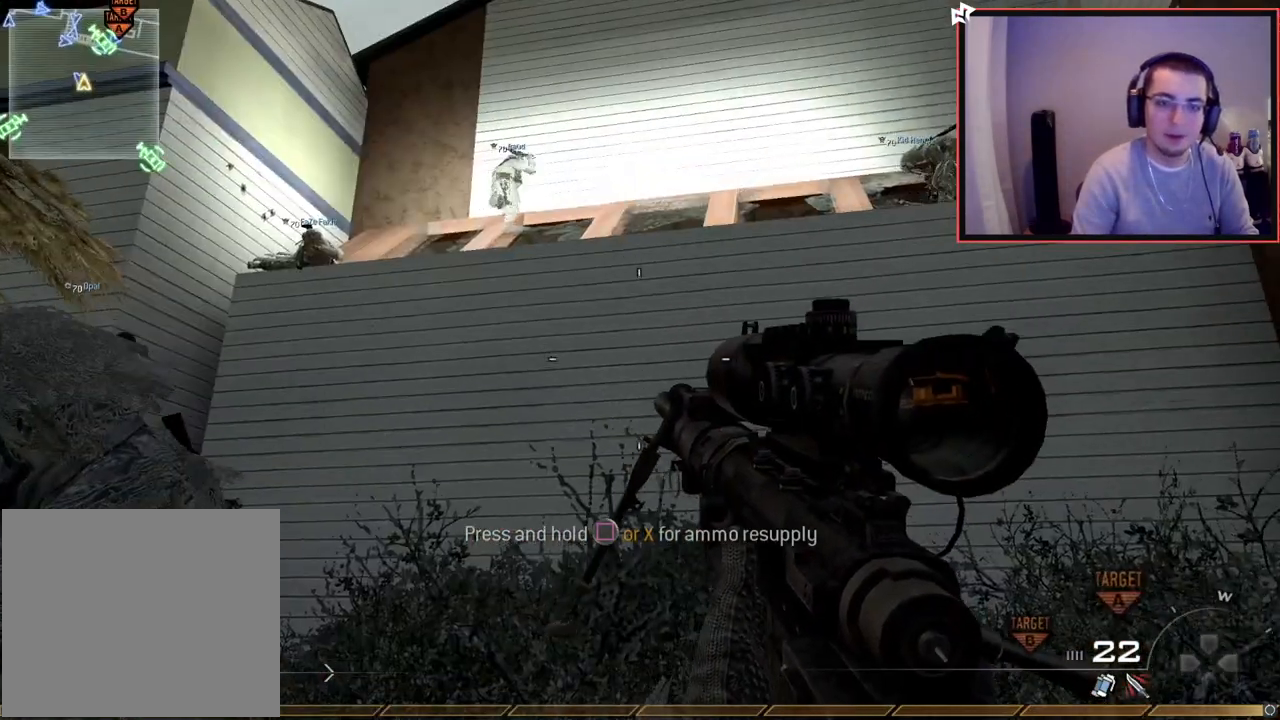
{"buttons": [], "left_stick": "center", "right_stick": "right", "events": [[67, "CROSS", "up"], [484, "right_stick", "right"]]}
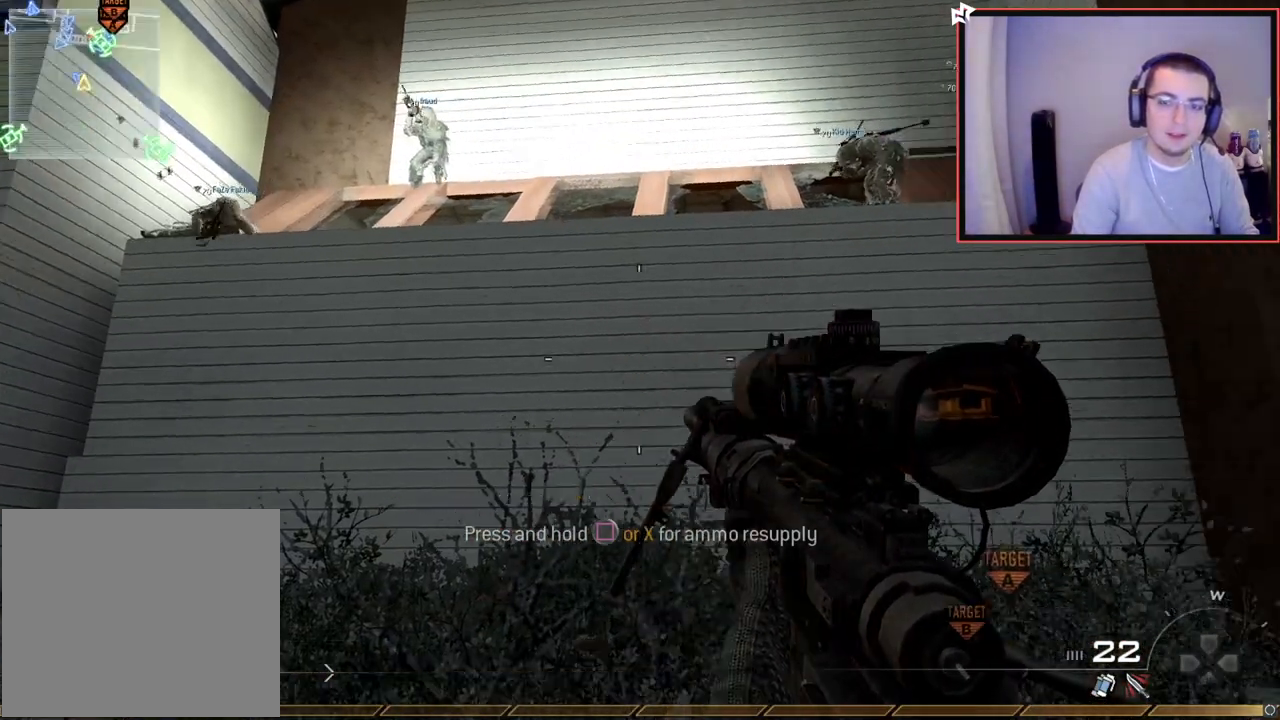
{"buttons": ["CROSS"], "left_stick": "center", "right_stick": "center", "events": [[100, "right_stick", "center"], [183, "CIRCLE", "down"], [267, "CIRCLE", "up"], [467, "CROSS", "down"]]}
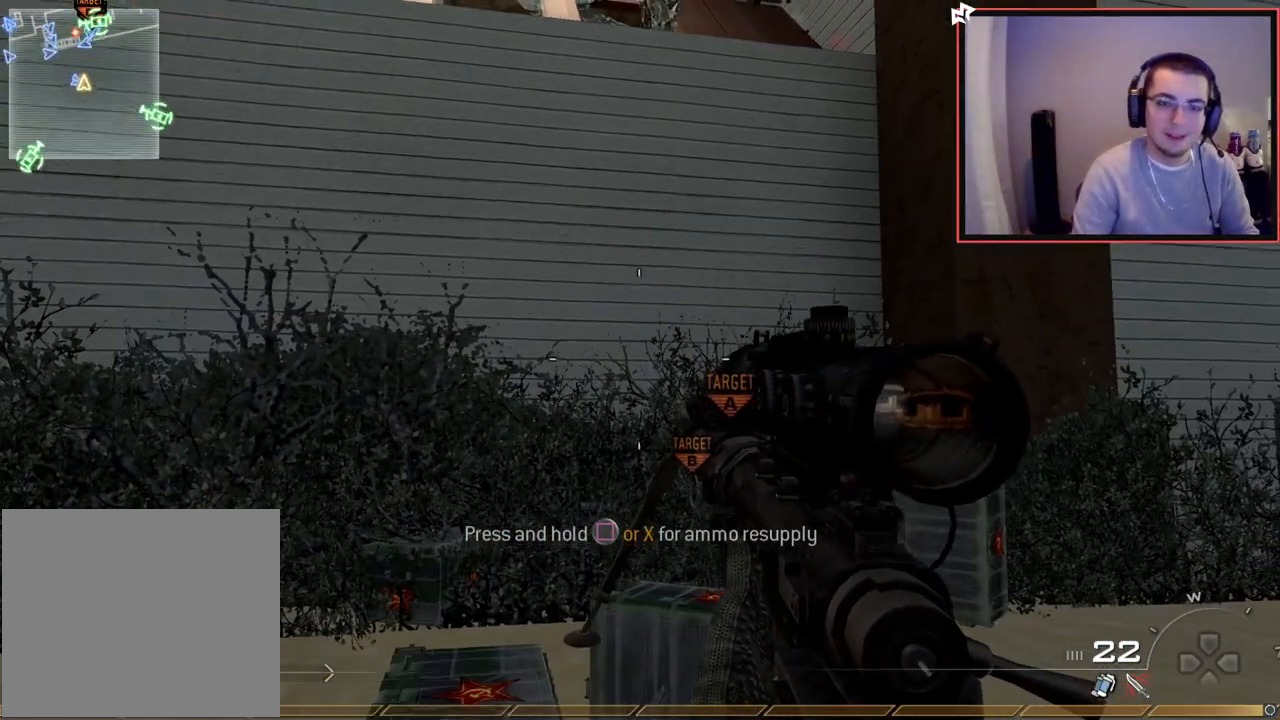
{"buttons": [], "left_stick": "center", "right_stick": "up-left", "events": [[34, "CROSS", "up"], [300, "right_stick", "down-right"], [451, "right_stick", "up-left"]]}
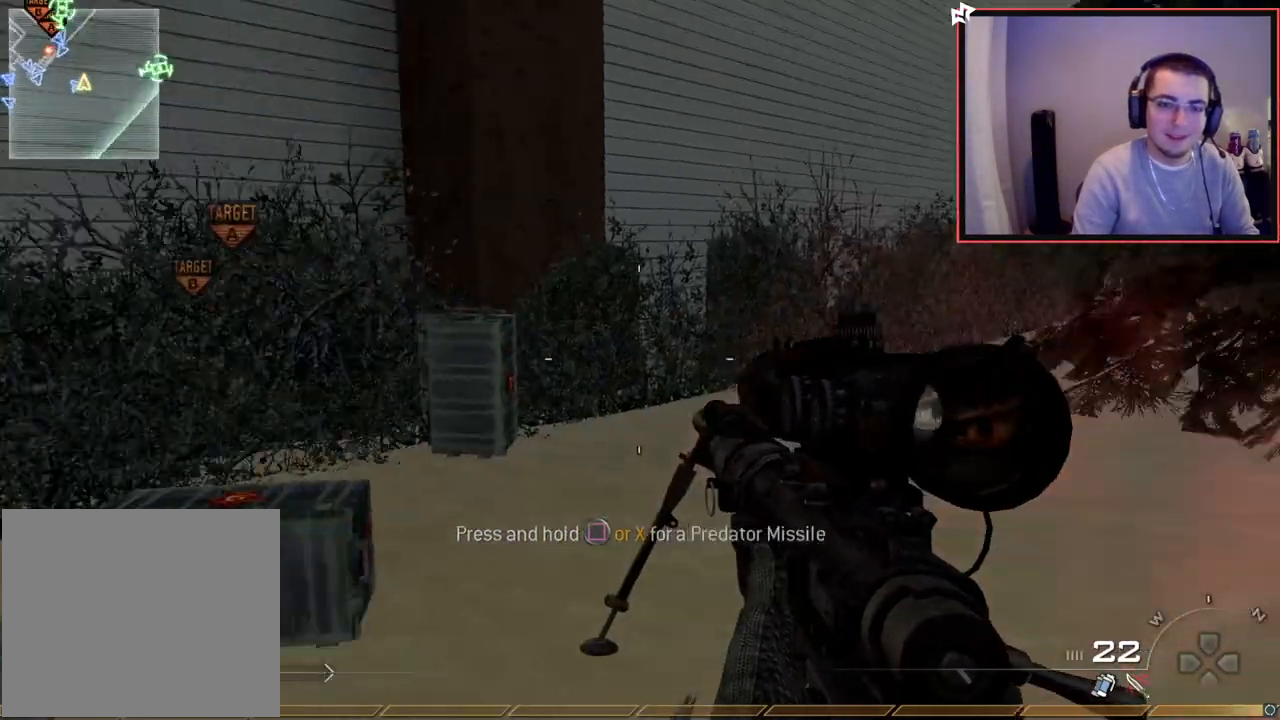
{"buttons": ["CROSS"], "left_stick": "center", "right_stick": "center", "events": [[50, "right_stick", "center"], [100, "CIRCLE", "down"], [200, "CIRCLE", "up"], [283, "right_stick", "up-left"], [417, "right_stick", "center"], [483, "CROSS", "down"]]}
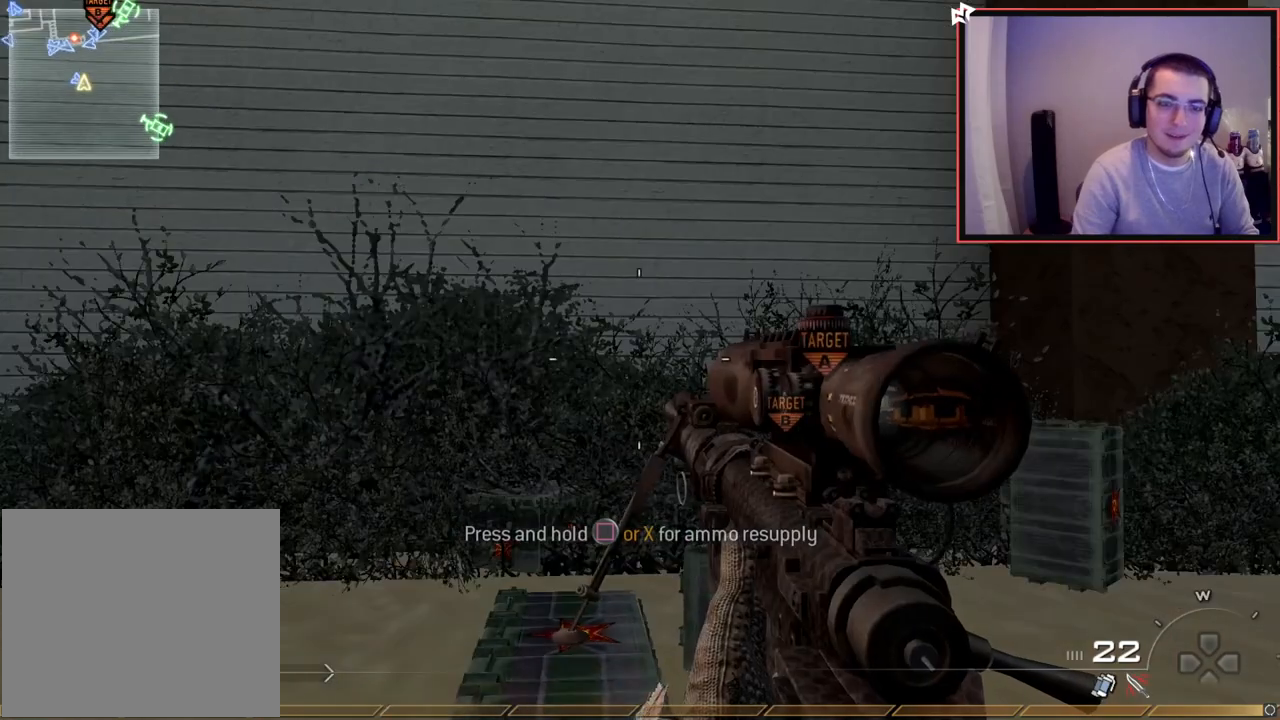
{"buttons": [], "left_stick": "center", "right_stick": "center", "events": [[84, "CROSS", "up"], [217, "right_stick", "left"], [300, "right_stick", "center"]]}
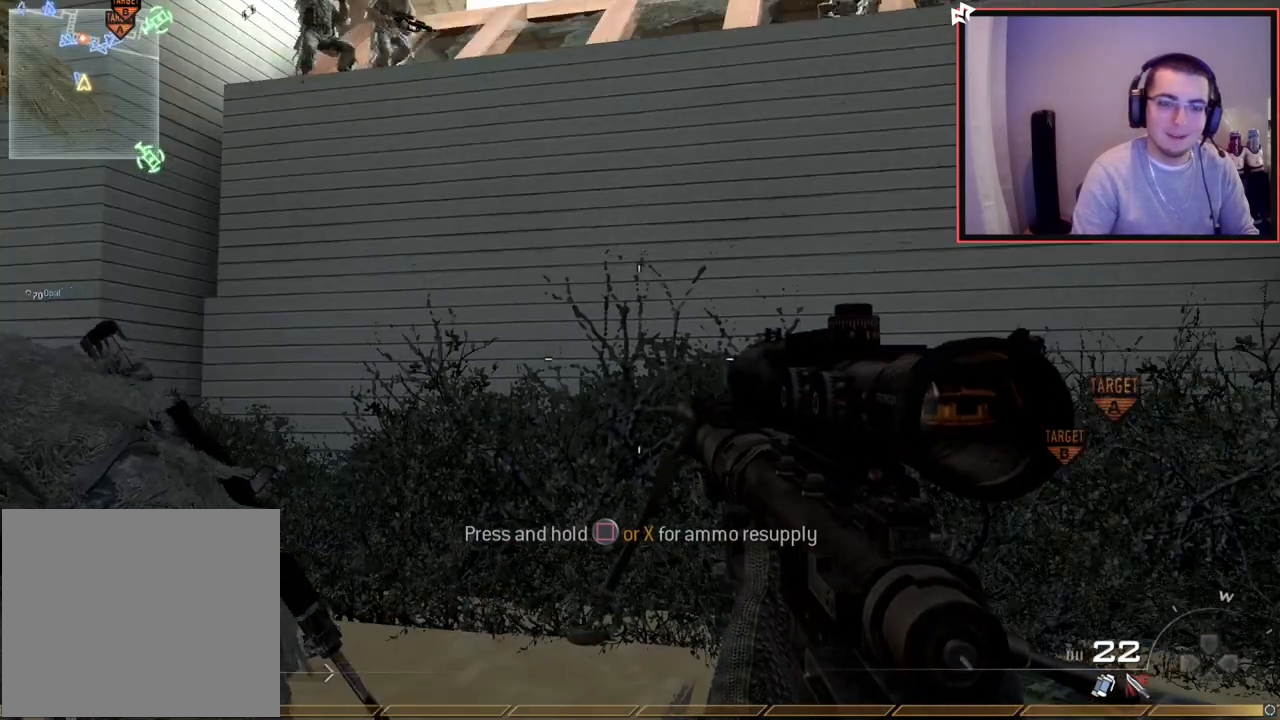
{"buttons": [], "left_stick": "center", "right_stick": "center", "events": [[250, "right_stick", "up-left"], [350, "right_stick", "center"]]}
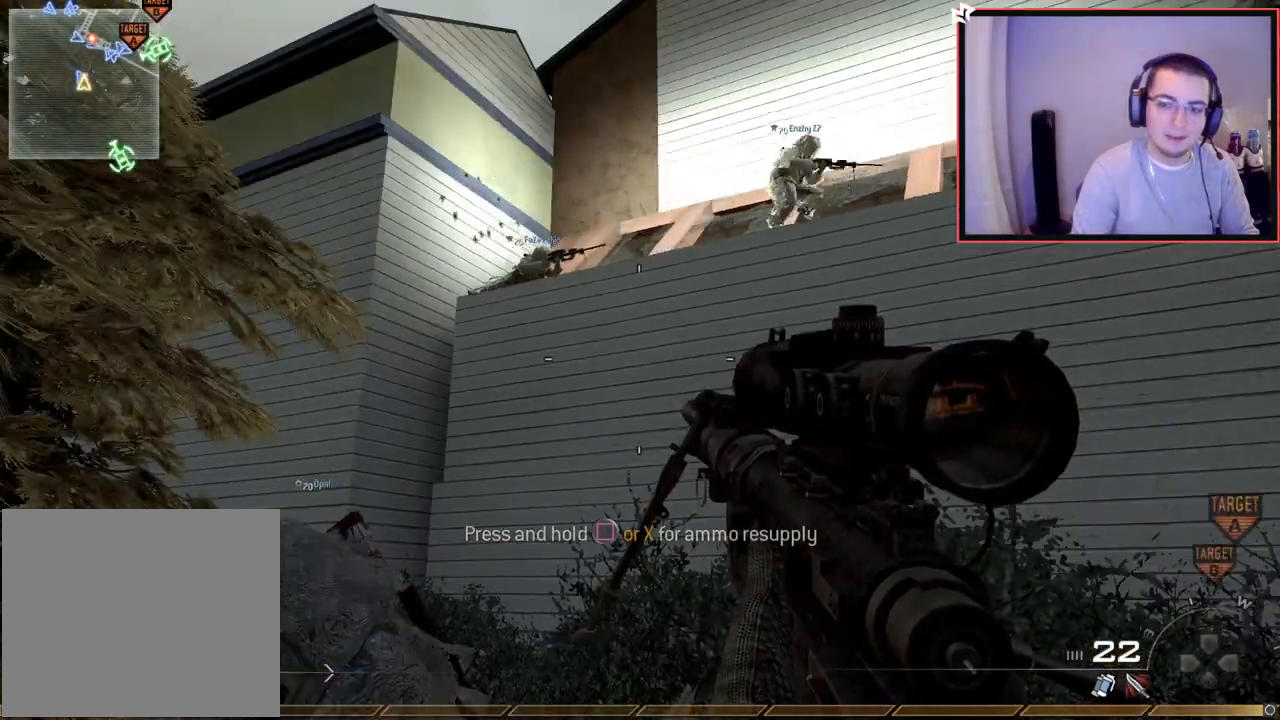
{"buttons": [], "left_stick": "center", "right_stick": "down-left", "events": [[84, "TRIANGLE", "down"], [134, "TRIANGLE", "up"], [217, "TRIANGLE", "down"], [284, "TRIANGLE", "up"], [317, "right_stick", "down-left"]]}
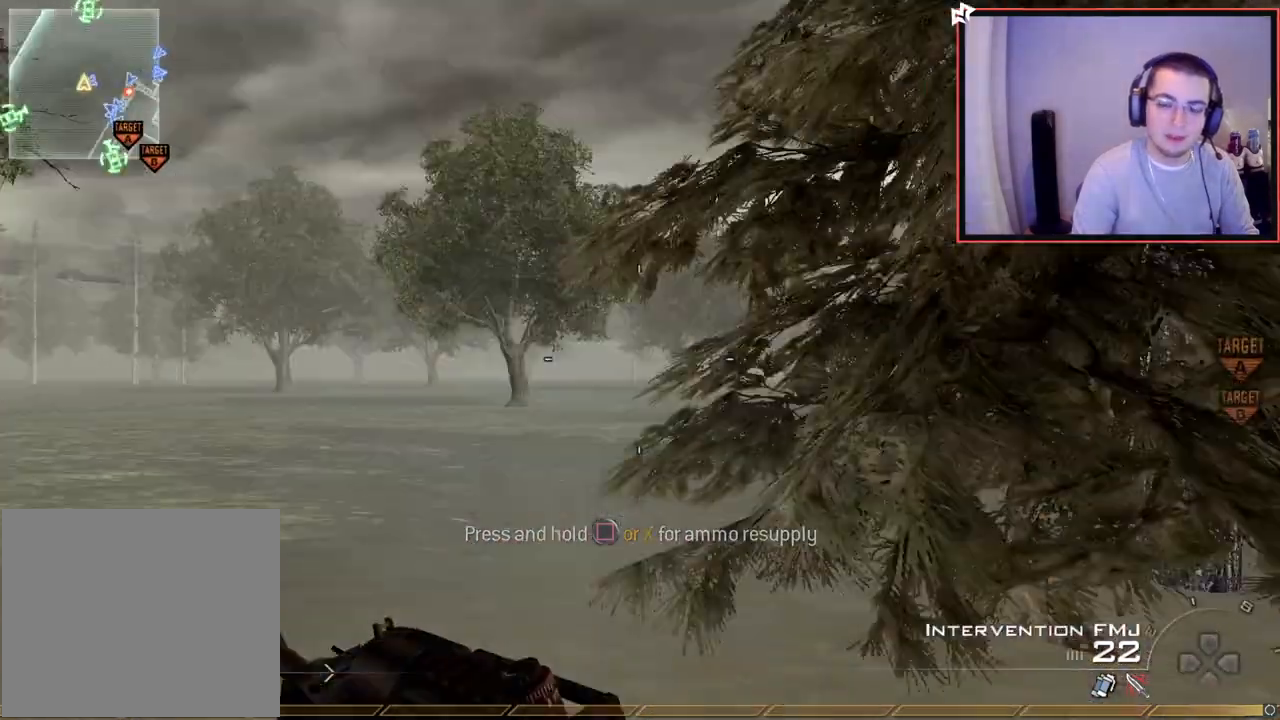
{"buttons": [], "left_stick": "center", "right_stick": "center", "events": [[66, "right_stick", "center"], [116, "CIRCLE", "down"], [200, "CIRCLE", "up"], [300, "CROSS", "down"], [383, "CROSS", "up"], [450, "right_stick", "left"], [500, "right_stick", "center"]]}
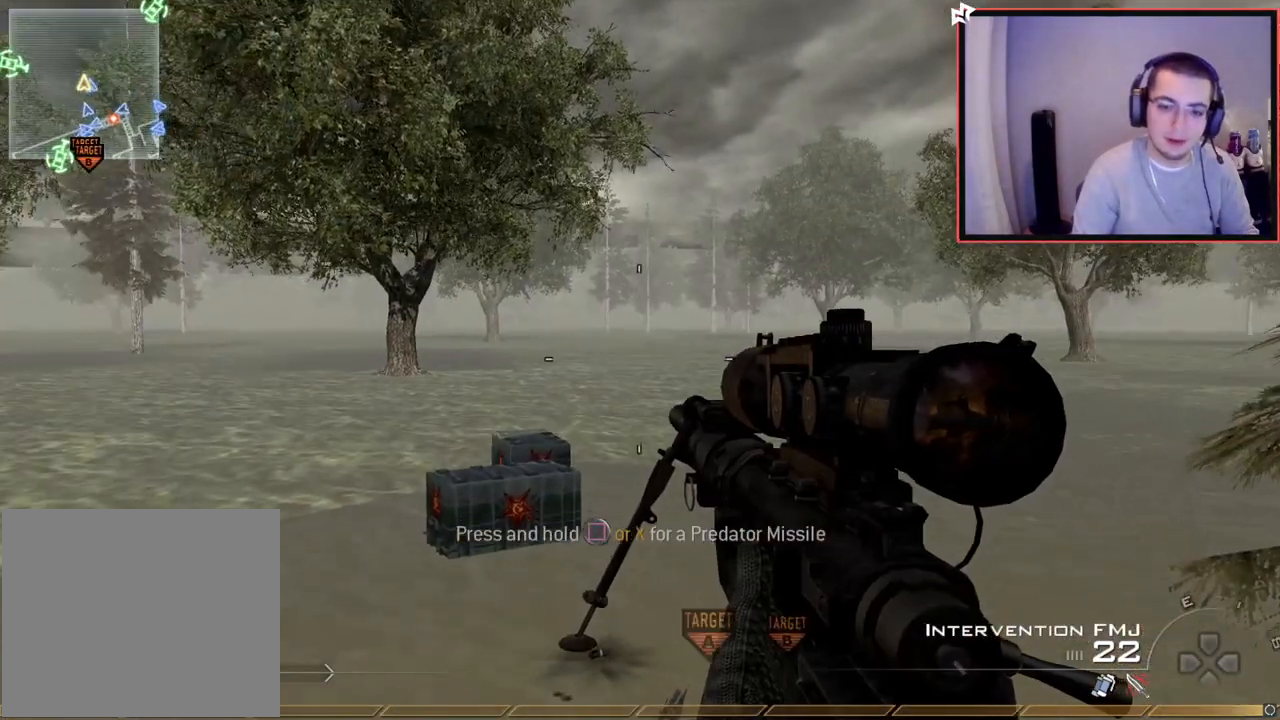
{"buttons": ["TRIANGLE"], "left_stick": "center", "right_stick": "center", "events": [[351, "TRIANGLE", "down"], [417, "TRIANGLE", "up"], [467, "TRIANGLE", "down"]]}
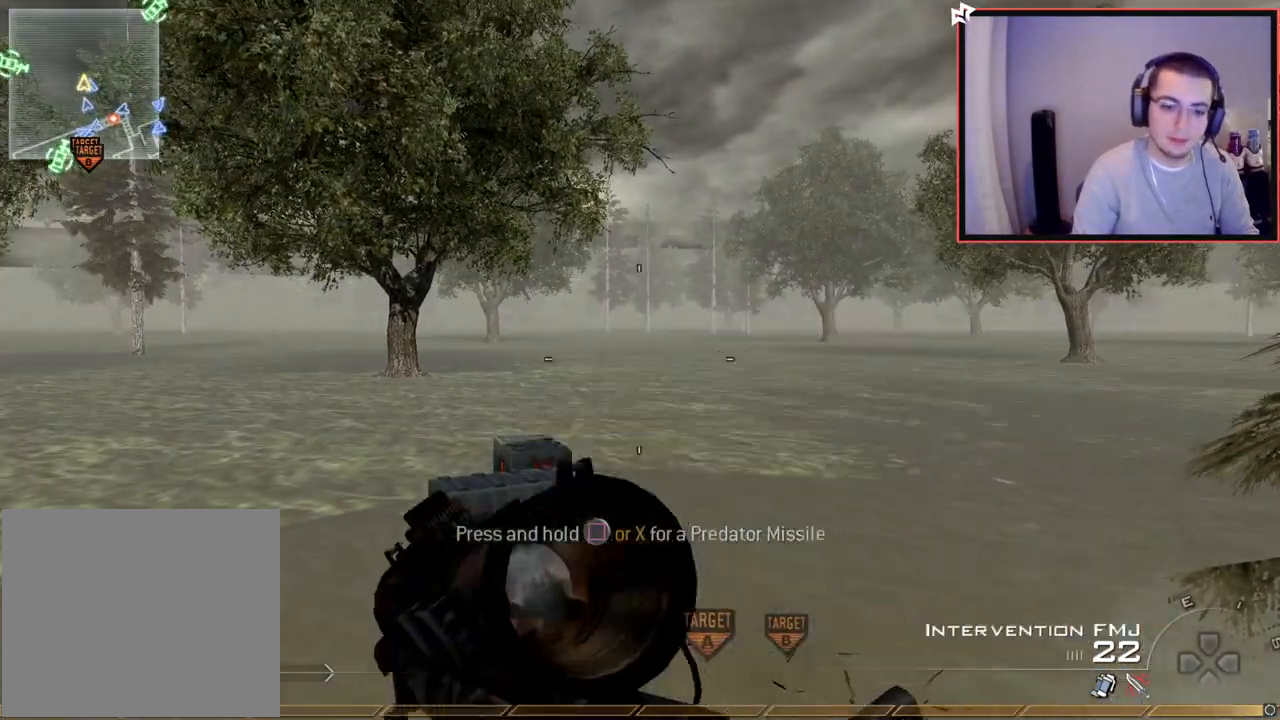
{"buttons": [], "left_stick": "center", "right_stick": "center", "events": [[50, "TRIANGLE", "up"], [133, "right_stick", "down-right"], [400, "right_stick", "center"]]}
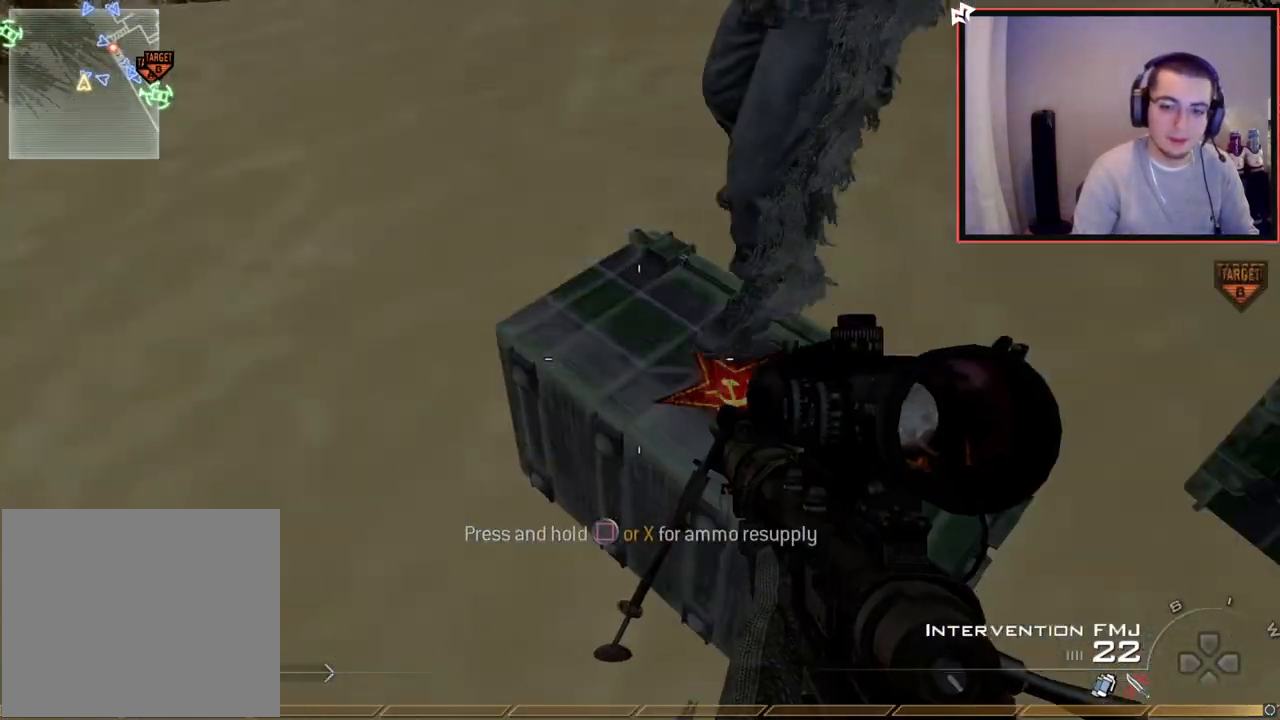
{"buttons": [], "left_stick": "down-left", "right_stick": "center", "events": [[117, "TRIANGLE", "down"], [167, "TRIANGLE", "up"], [267, "right_stick", "left"], [467, "left_stick", "down-left"], [484, "right_stick", "center"]]}
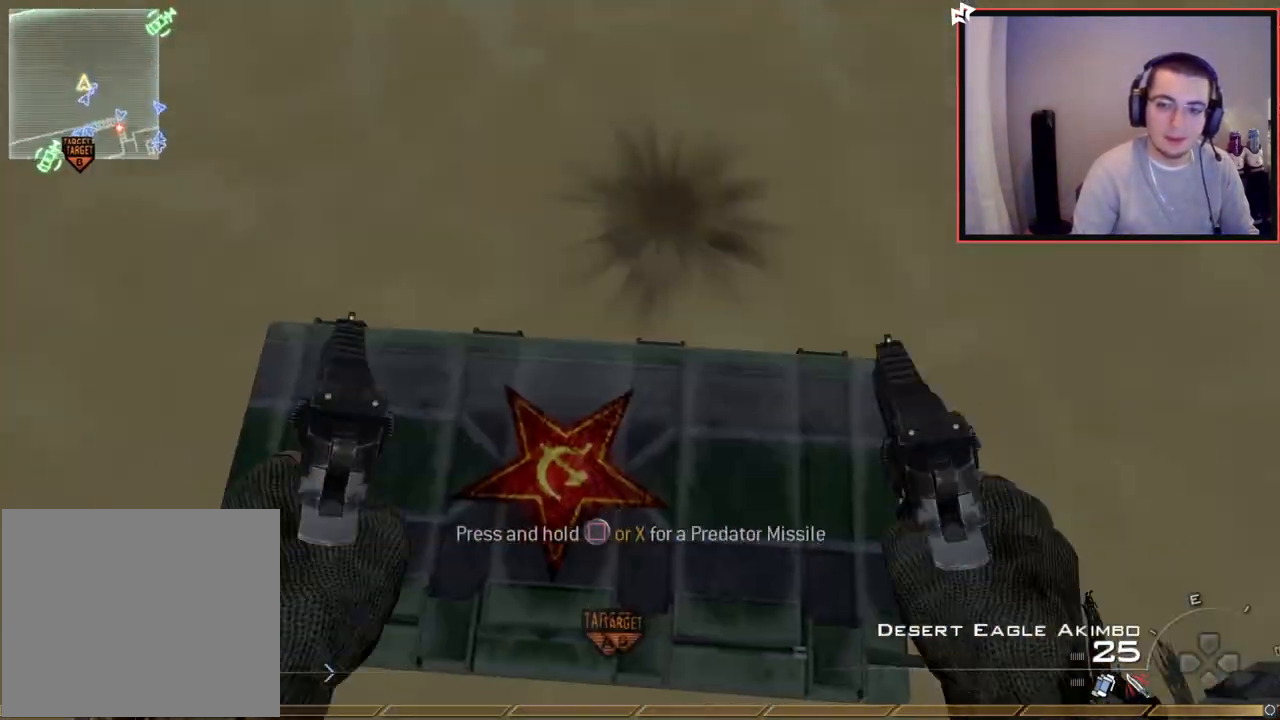
{"buttons": [], "left_stick": "down-left", "right_stick": "center", "events": [[116, "left_stick", "center"], [233, "right_stick", "up-left"], [283, "right_stick", "up"], [417, "right_stick", "center"], [433, "left_stick", "down-left"]]}
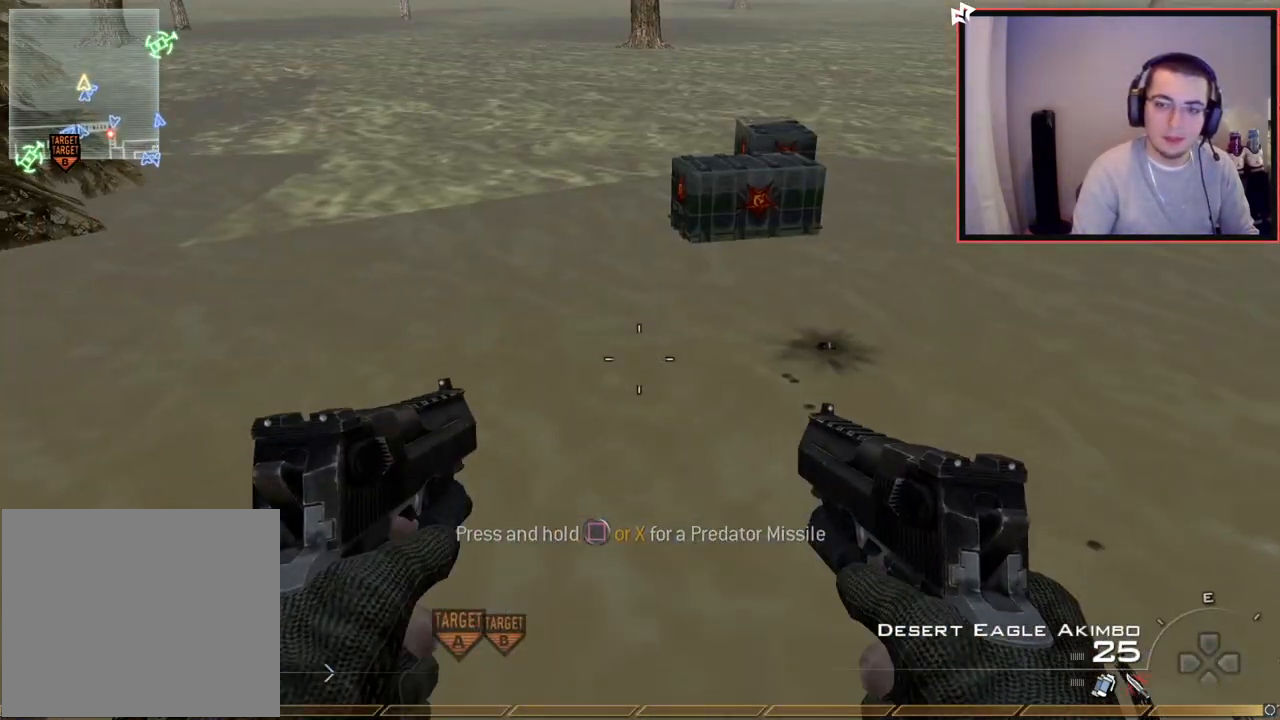
{"buttons": [], "left_stick": "center", "right_stick": "down", "events": [[100, "left_stick", "center"], [117, "right_stick", "up"], [200, "right_stick", "center"], [334, "left_stick", "down-left"], [434, "left_stick", "center"], [434, "right_stick", "down"]]}
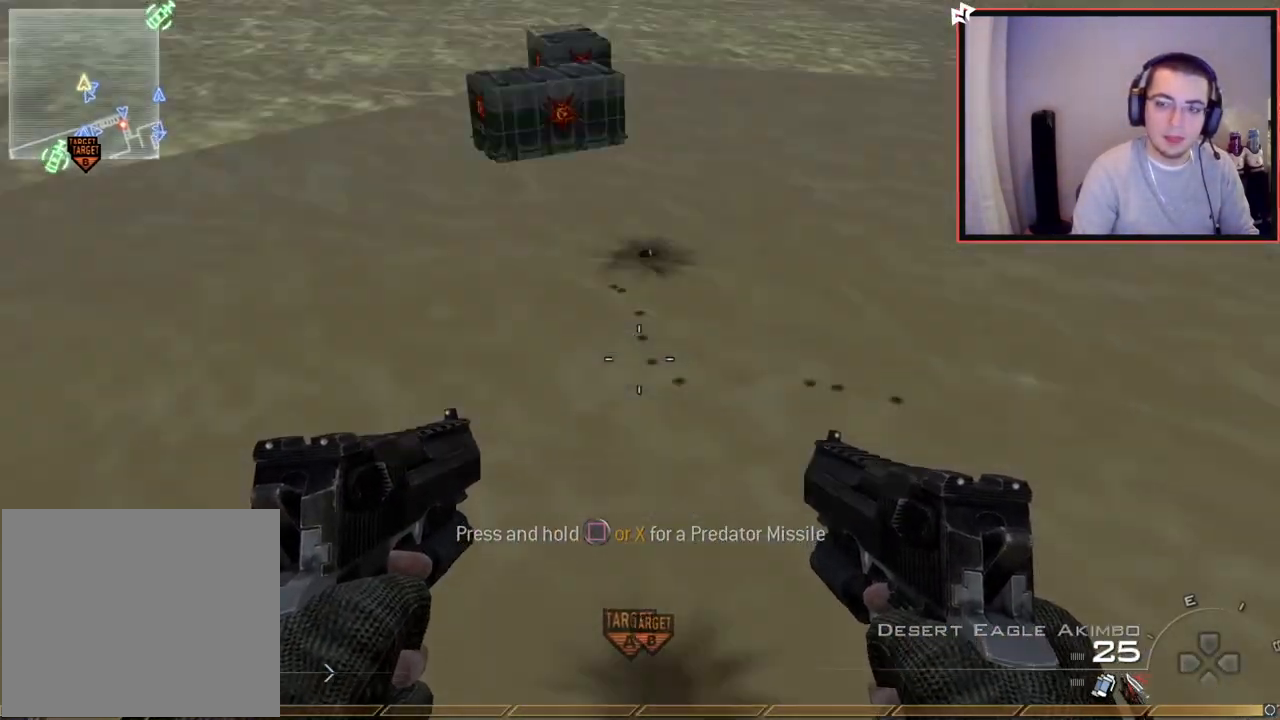
{"buttons": [], "left_stick": "center", "right_stick": "up", "events": [[100, "left_stick", "left"], [150, "right_stick", "center"], [300, "left_stick", "center"], [433, "right_stick", "up"]]}
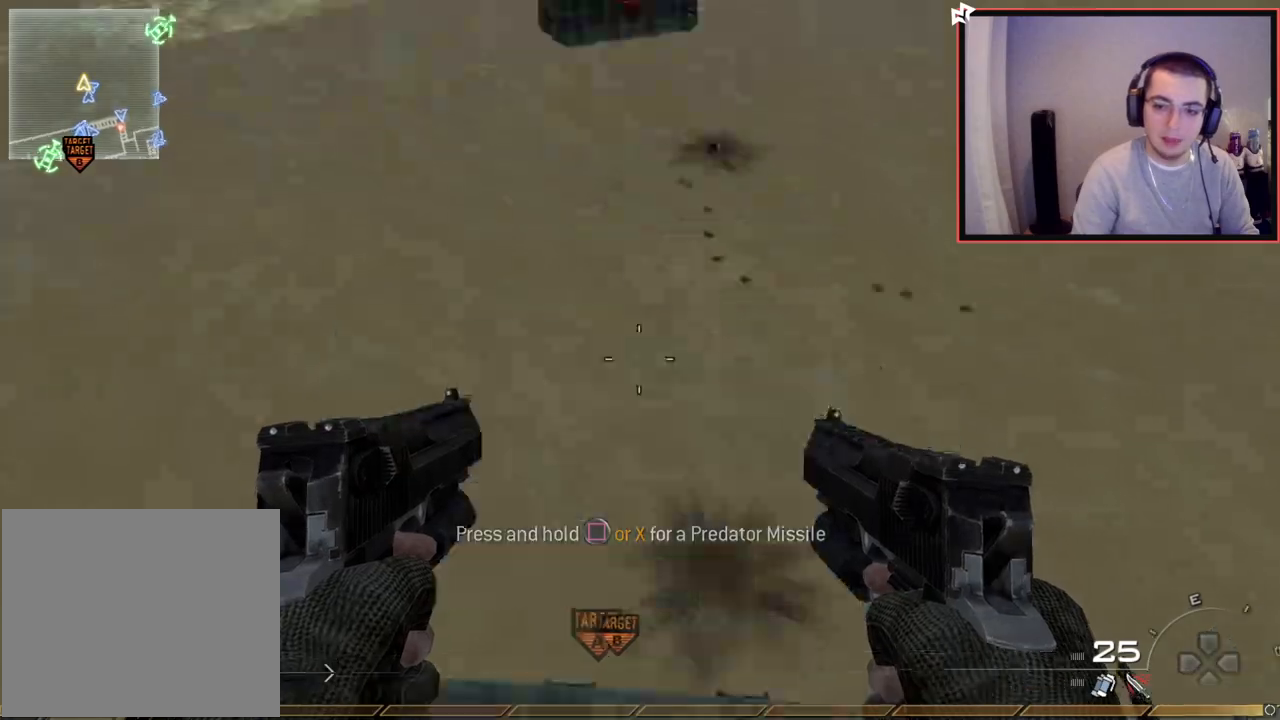
{"buttons": ["CROSS", "L3"], "left_stick": "up", "right_stick": "center", "events": [[34, "left_stick", "down-left"], [84, "right_stick", "center"], [184, "left_stick", "center"], [284, "left_stick", "up"], [300, "L3", "down"], [467, "CROSS", "down"]]}
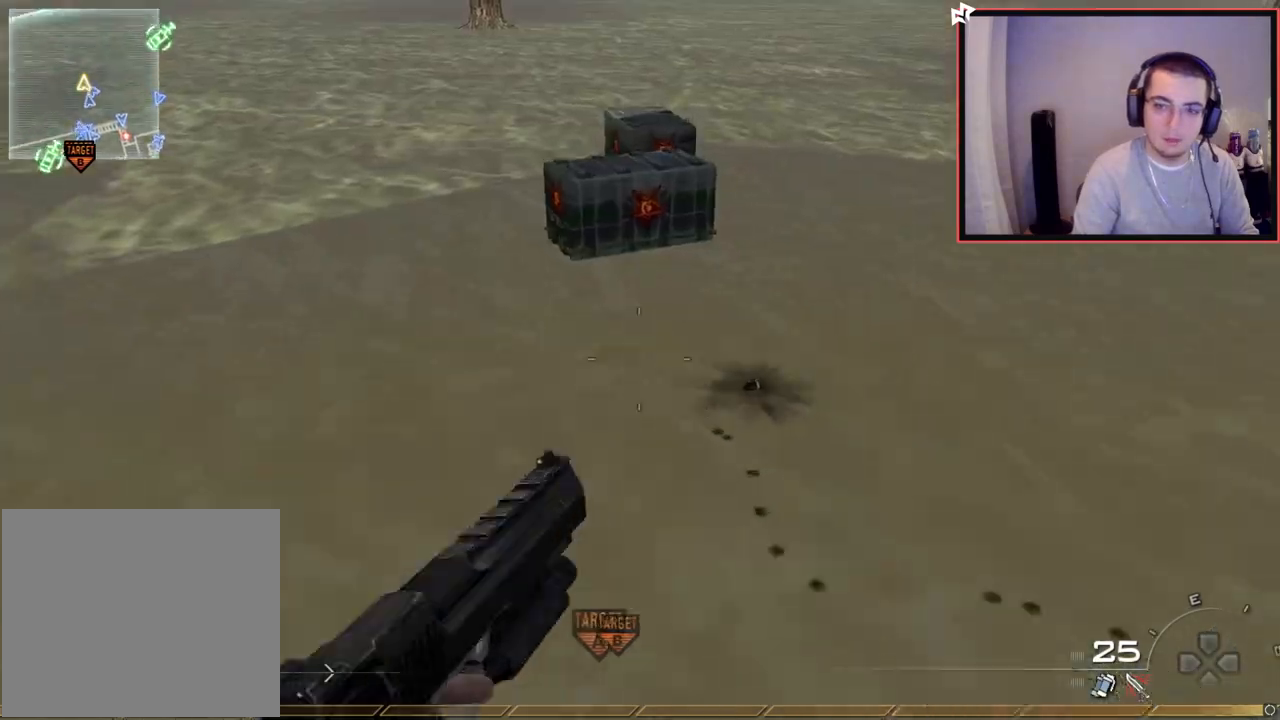
{"buttons": ["SQUARE"], "left_stick": "up", "right_stick": "up", "events": [[66, "CROSS", "up"], [66, "L3", "up"], [183, "right_stick", "up-right"], [267, "right_stick", "center"], [400, "right_stick", "up"], [467, "SQUARE", "down"]]}
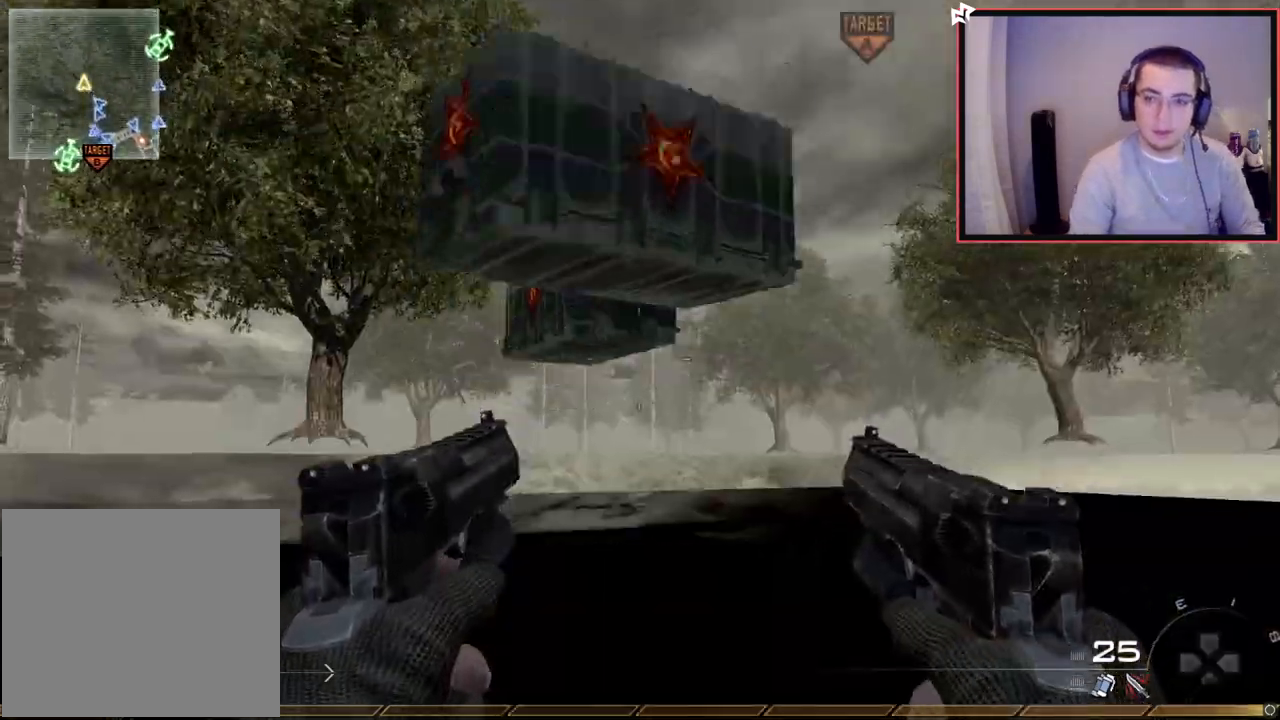
{"buttons": ["SQUARE"], "left_stick": "center", "right_stick": "center", "events": [[34, "right_stick", "center"], [417, "left_stick", "center"]]}
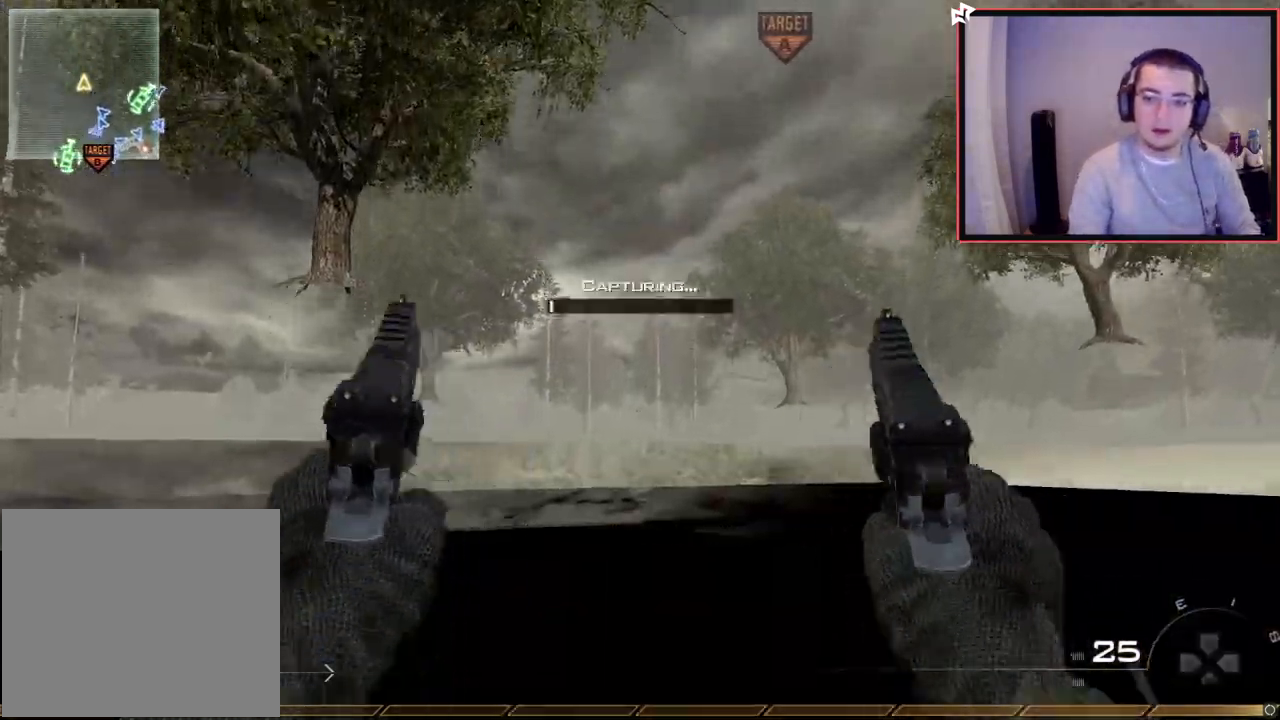
{"buttons": ["SQUARE"], "left_stick": "center", "right_stick": "right", "events": [[333, "right_stick", "right"]]}
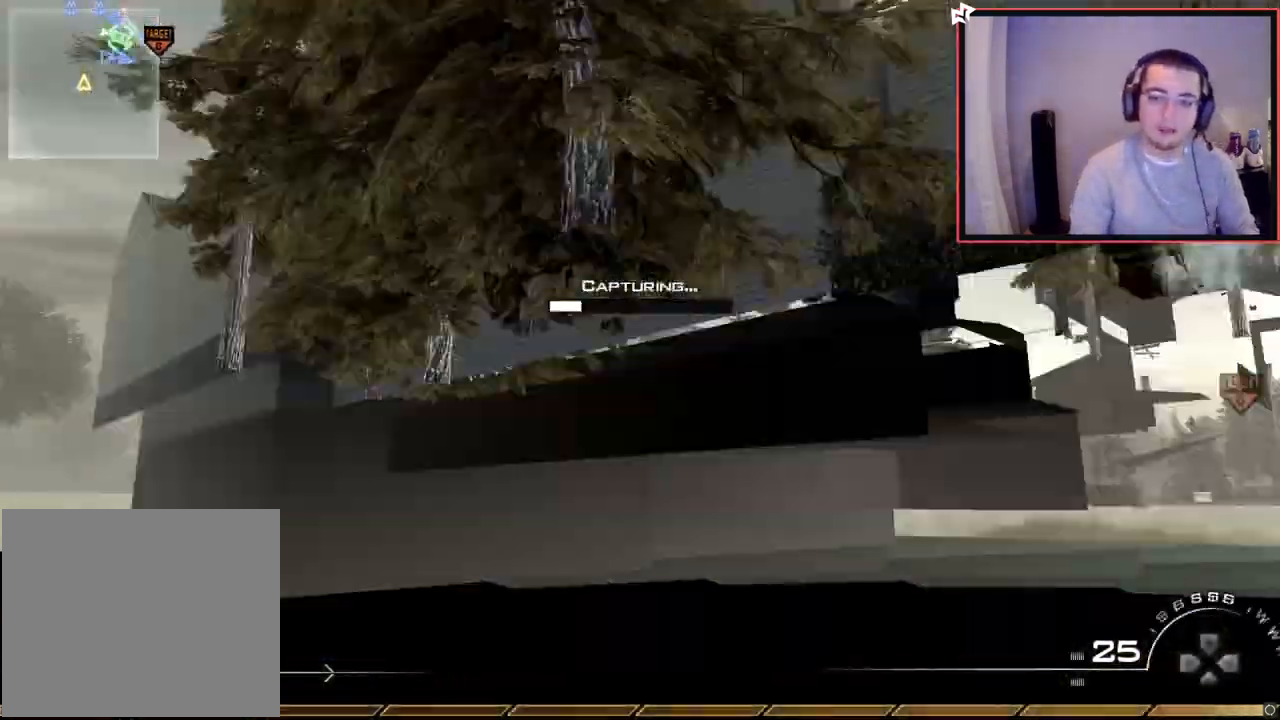
{"buttons": ["SQUARE"], "left_stick": "center", "right_stick": "right", "events": []}
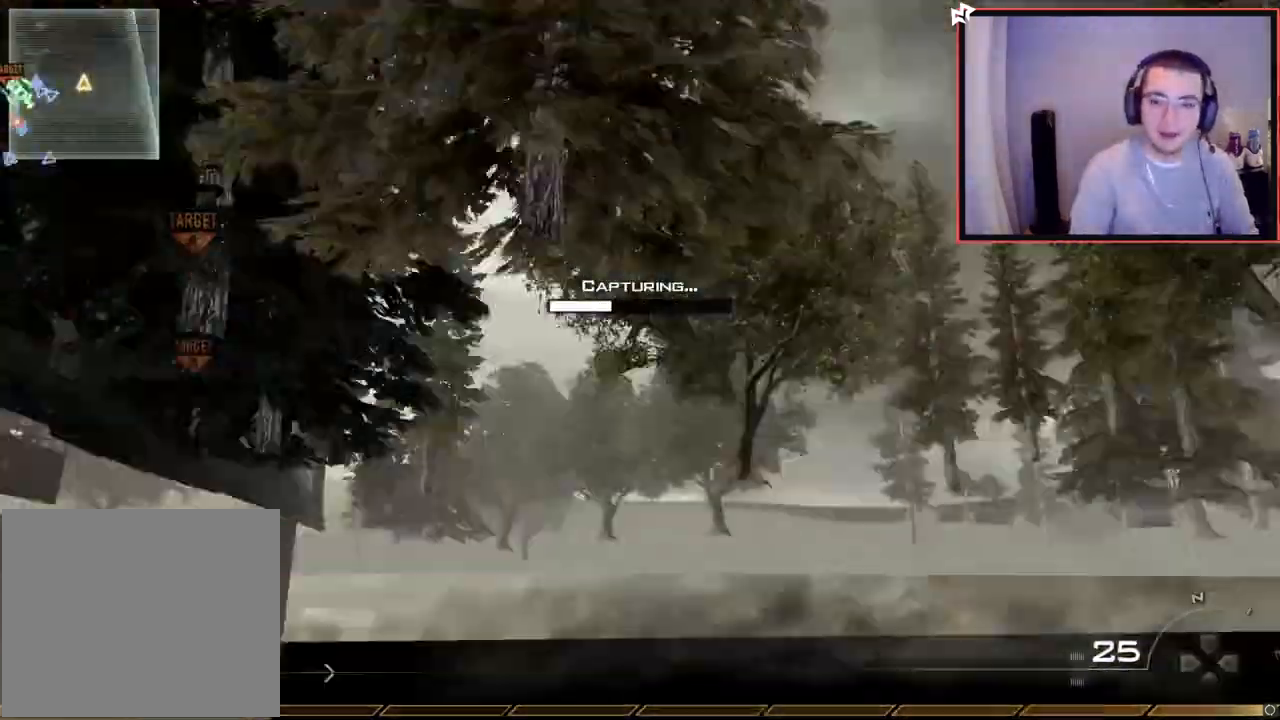
{"buttons": [], "left_stick": "center", "right_stick": "right", "events": [[317, "SQUARE", "up"]]}
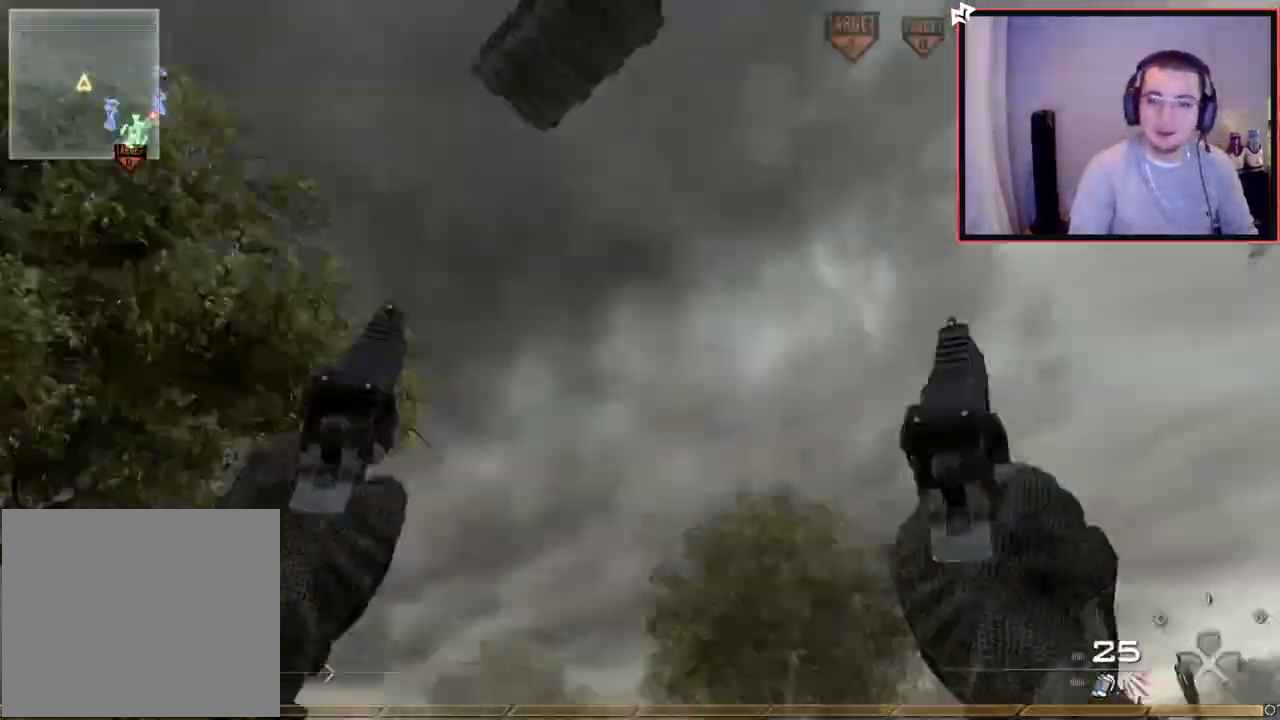
{"buttons": [], "left_stick": "center", "right_stick": "right", "events": [[34, "TRIANGLE", "down"], [134, "TRIANGLE", "up"], [184, "right_stick", "center"], [250, "right_stick", "right"]]}
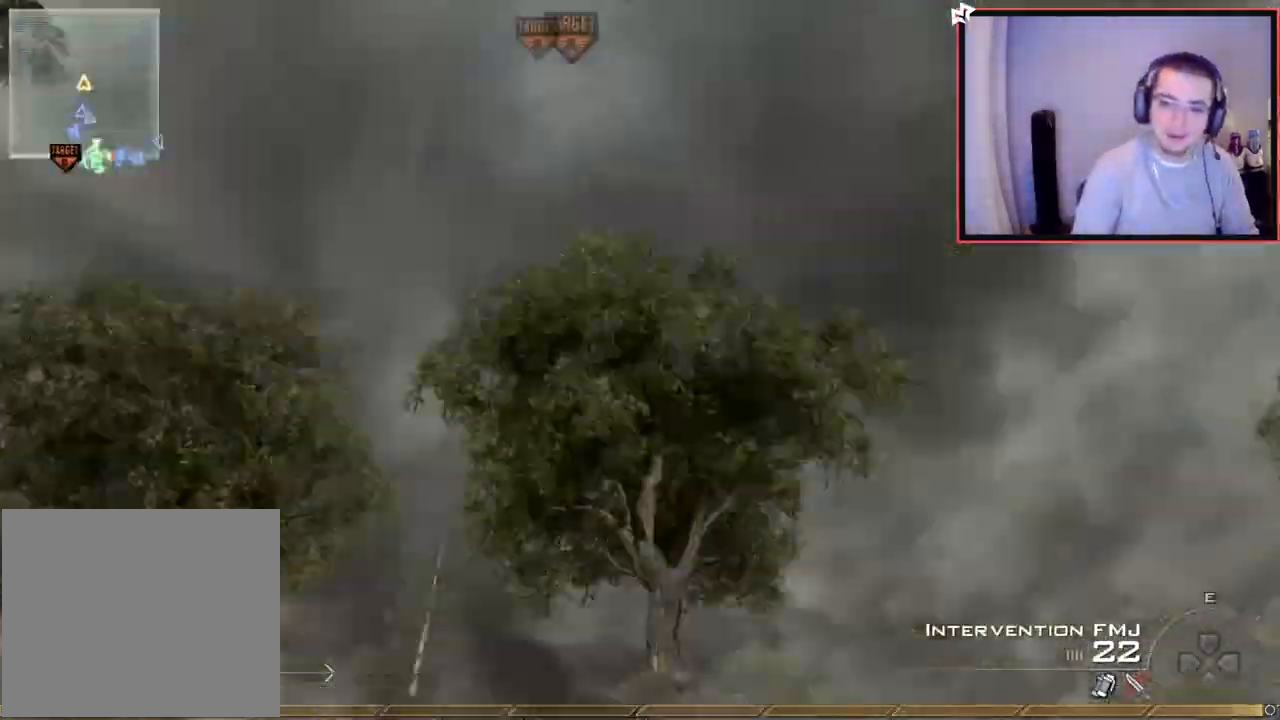
{"buttons": [], "left_stick": "center", "right_stick": "center", "events": [[33, "TRIANGLE", "down"], [100, "TRIANGLE", "up"], [150, "R2", "down"], [150, "TRIANGLE", "down"], [200, "SQUARE", "down"], [200, "TRIANGLE", "up"], [200, "right_stick", "center"], [233, "SQUARE", "up"], [333, "R2", "up"]]}
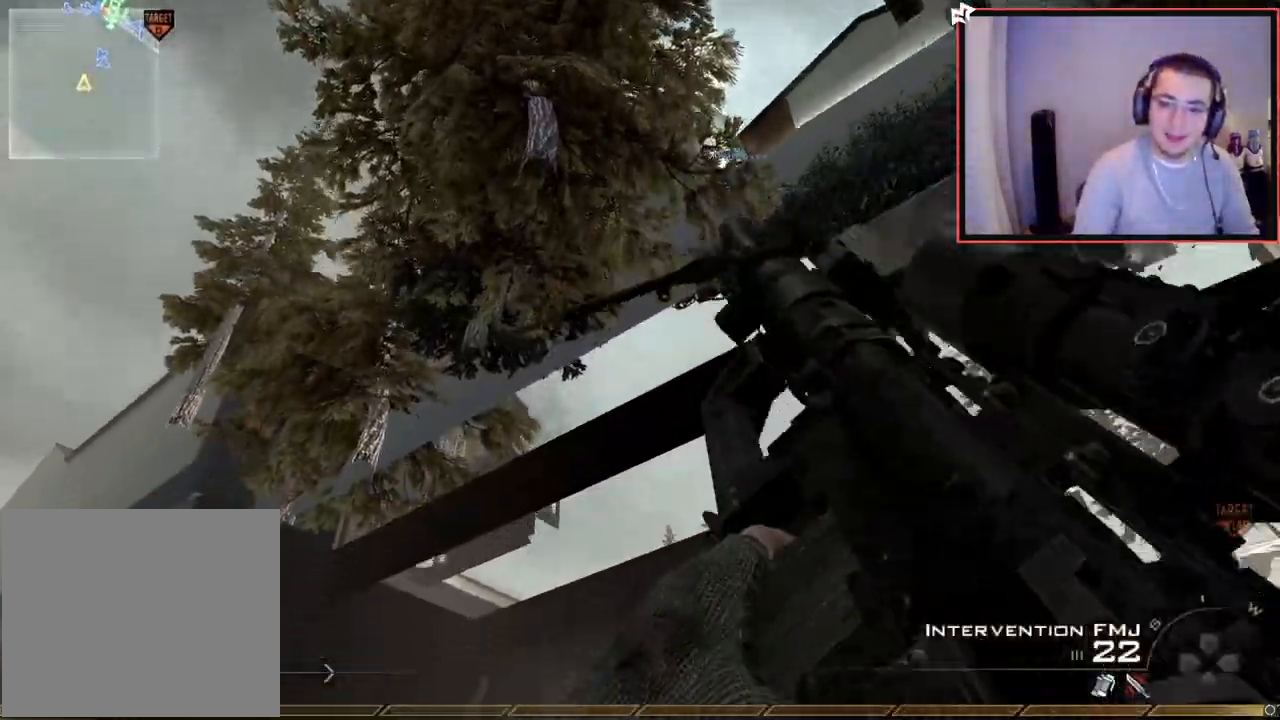
{"buttons": [], "left_stick": "center", "right_stick": "center", "events": [[50, "right_stick", "up-right"], [184, "right_stick", "center"], [217, "TRIANGLE", "down"], [250, "right_stick", "left"], [300, "TRIANGLE", "up"], [334, "TRIANGLE", "down"], [334, "right_stick", "center"], [350, "R2", "down"], [384, "SQUARE", "down"], [384, "TRIANGLE", "up"], [434, "SQUARE", "up"], [484, "R2", "up"]]}